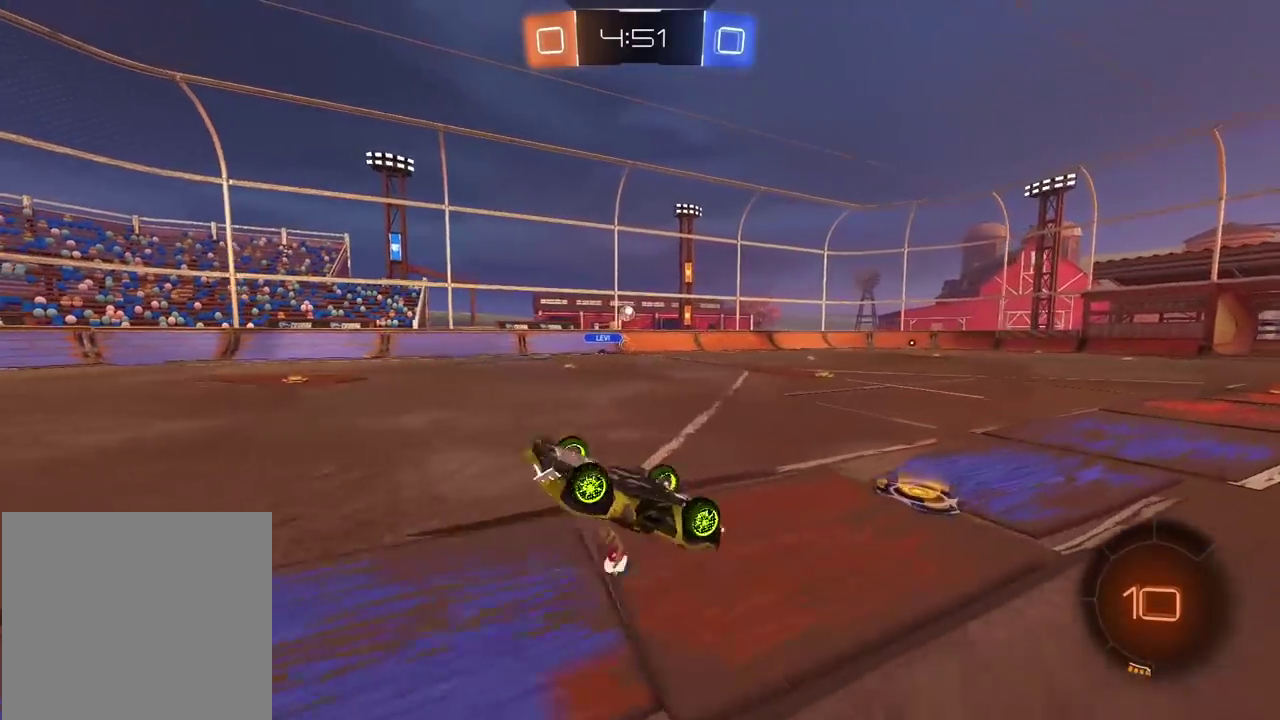
Gameplay with a controller (PlayStation layout); each line is a JSON object with the inputs held at the frame after it. "events" lists button and stick changes between this image and that frame as [ms after this image, input, new state], when the widget could be followed in between.
{"buttons": ["R2"], "left_stick": "center", "right_stick": "center", "events": []}
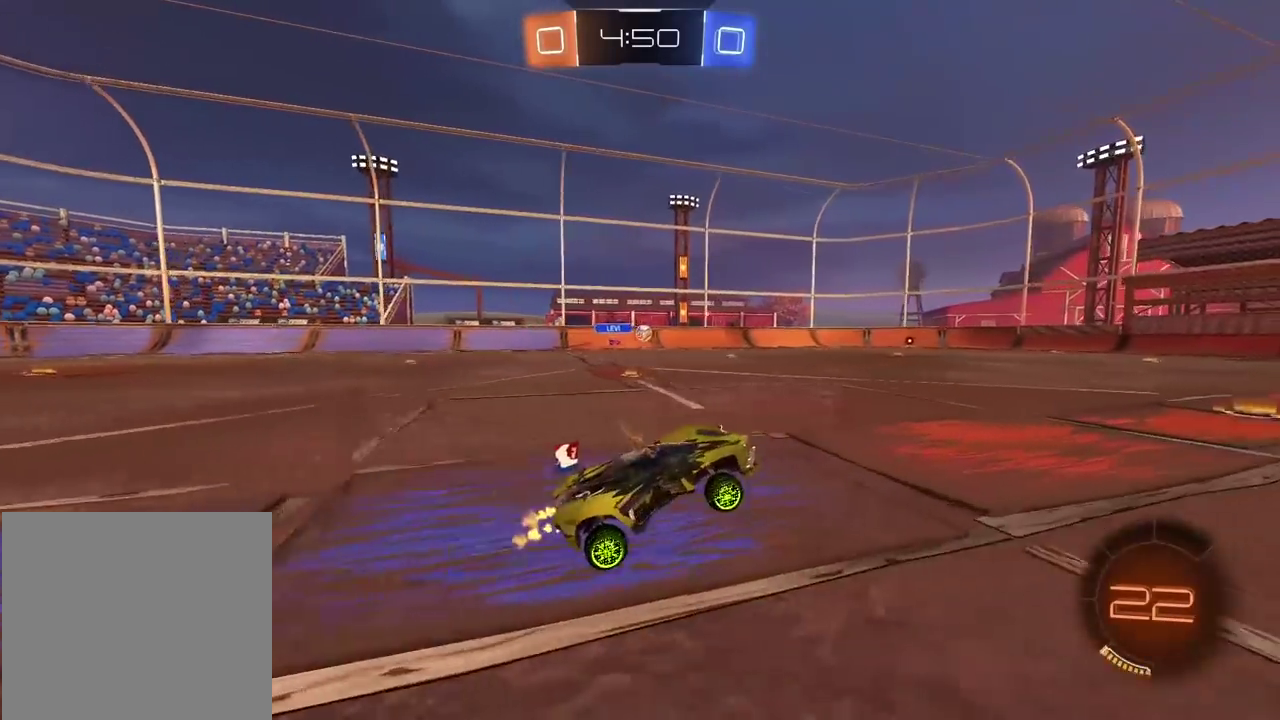
{"buttons": ["R2"], "left_stick": "center", "right_stick": "center", "events": []}
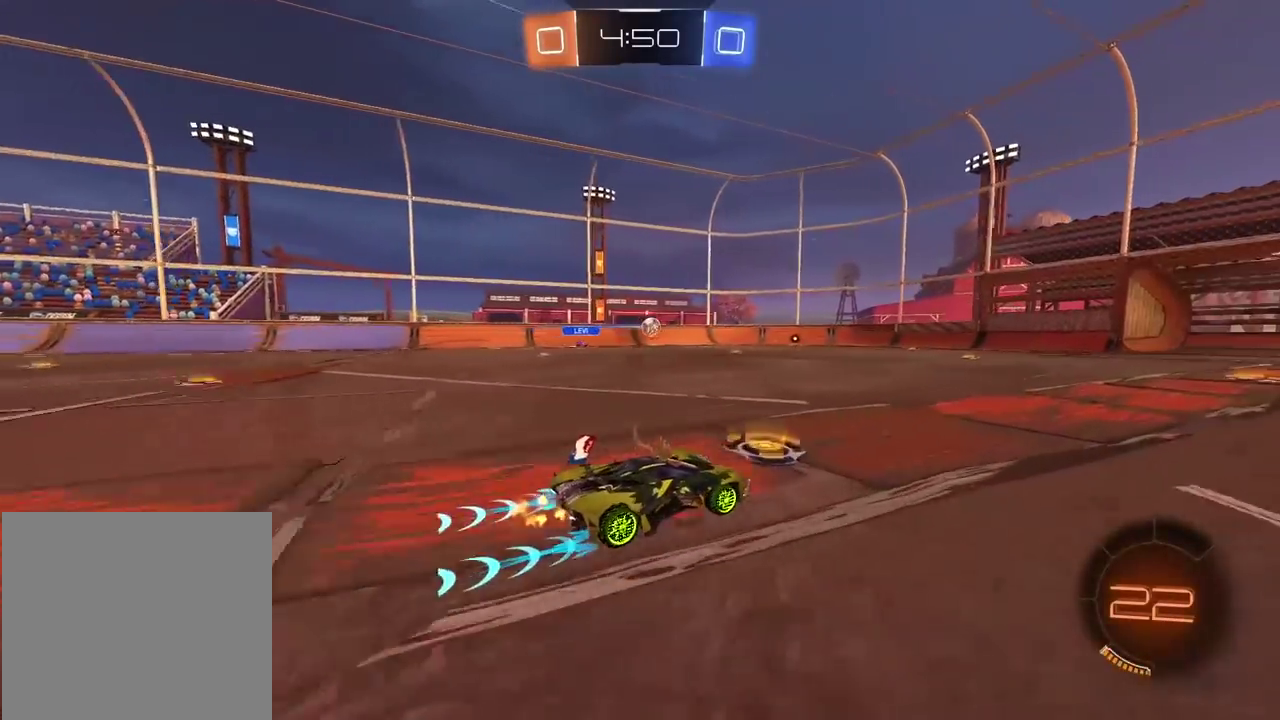
{"buttons": ["R2"], "left_stick": "center", "right_stick": "center", "events": []}
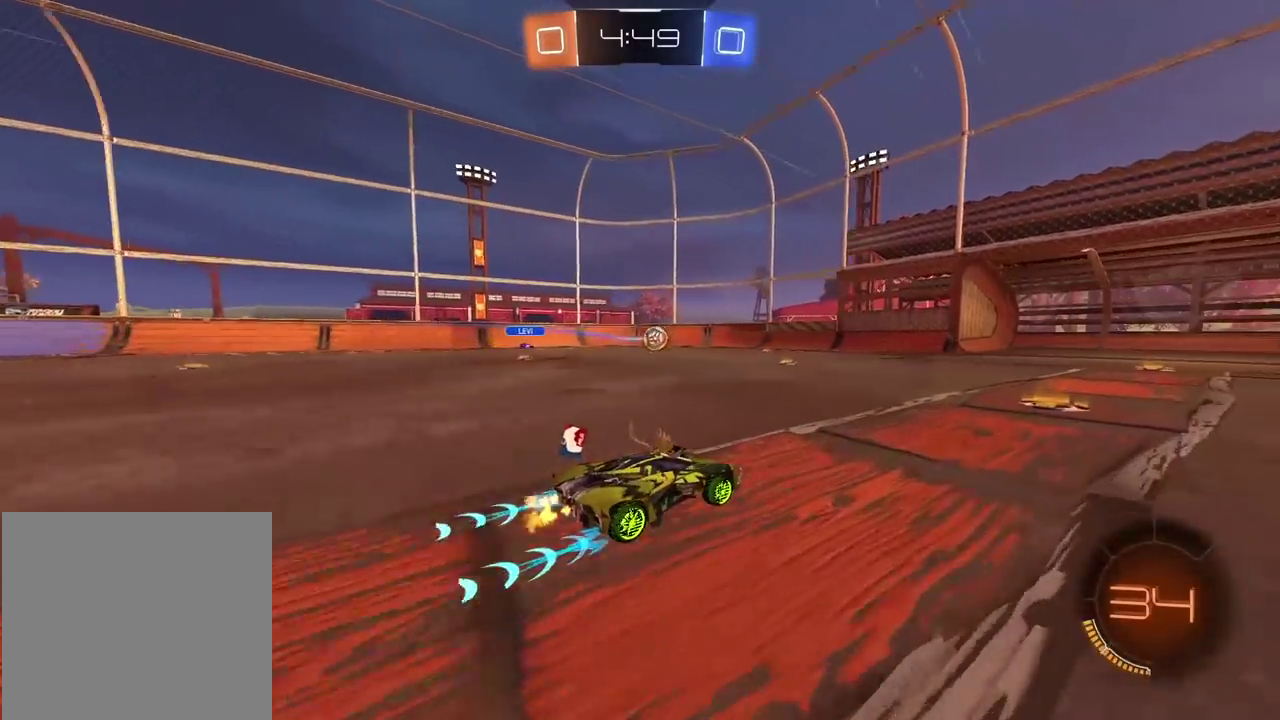
{"buttons": ["R2"], "left_stick": "center", "right_stick": "center", "events": []}
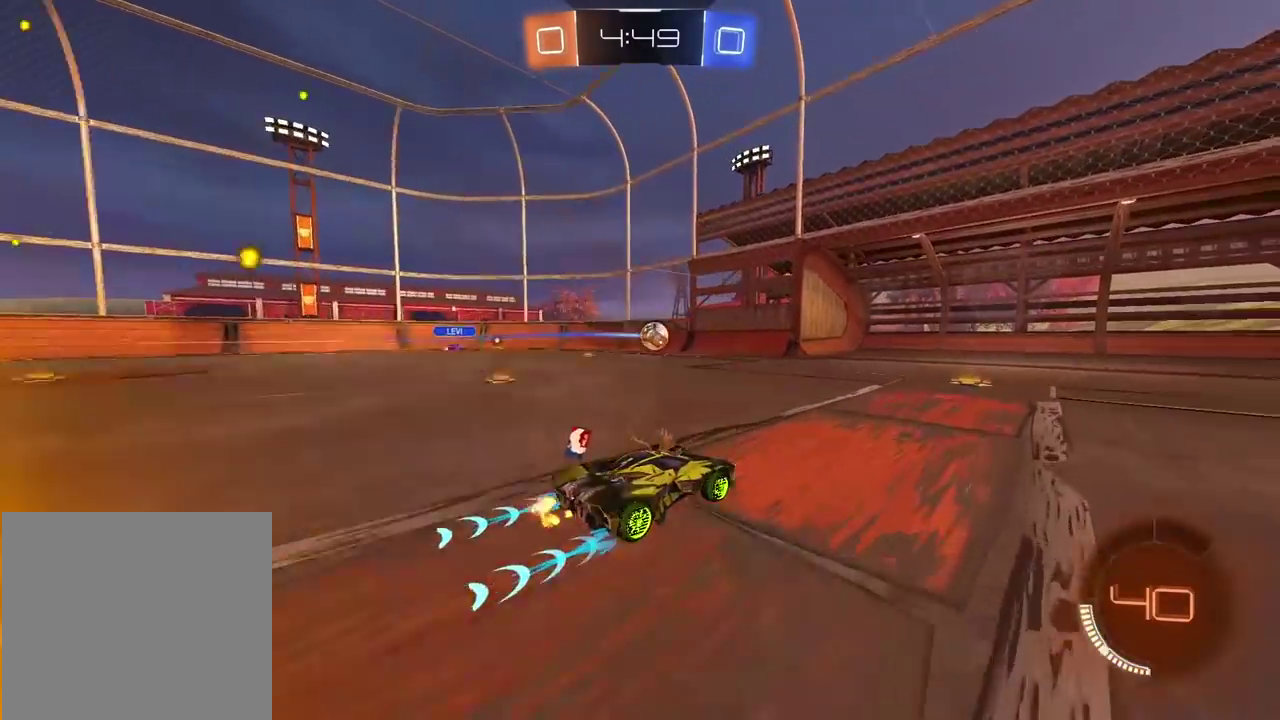
{"buttons": ["R2"], "left_stick": "right", "right_stick": "center", "events": [[200, "left_stick", "right"]]}
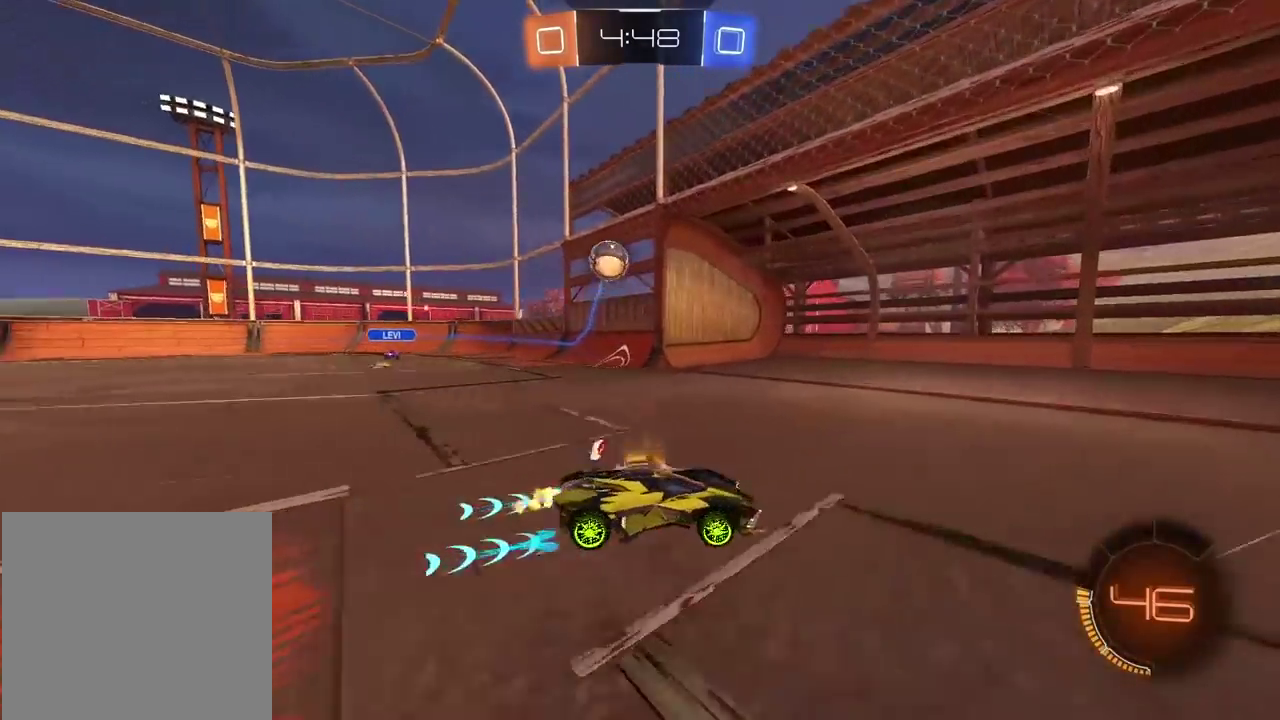
{"buttons": ["R2"], "left_stick": "left", "right_stick": "center", "events": [[333, "left_stick", "center"], [483, "left_stick", "left"]]}
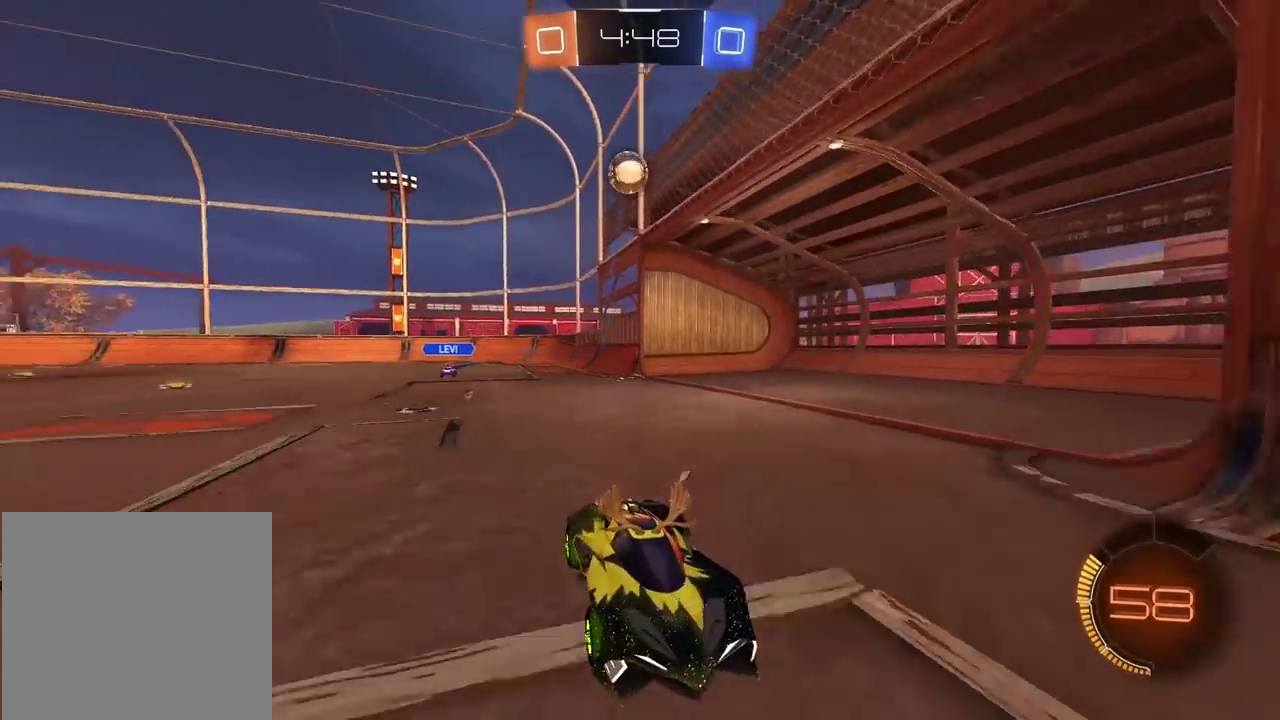
{"buttons": ["CIRCLE", "R2"], "left_stick": "center", "right_stick": "center", "events": [[50, "TRIANGLE", "down"], [100, "left_stick", "center"], [167, "TRIANGLE", "up"], [183, "CIRCLE", "down"], [200, "left_stick", "right"], [350, "left_stick", "center"]]}
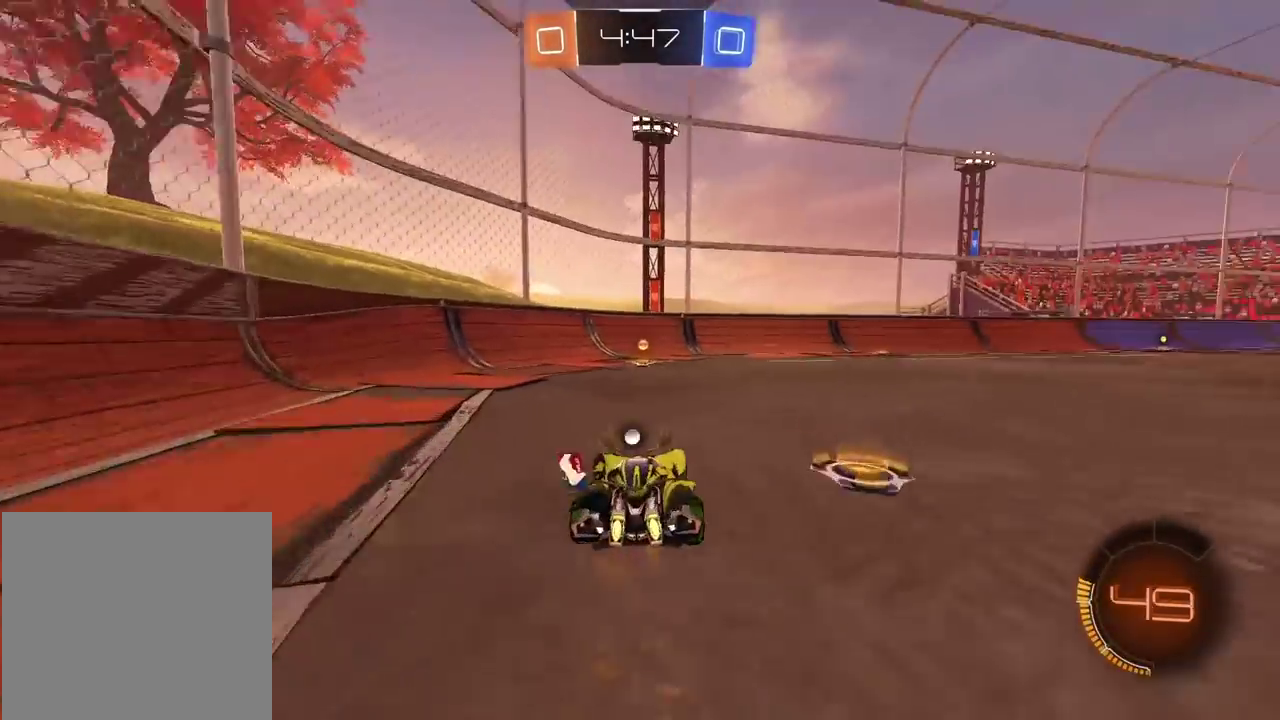
{"buttons": [], "left_stick": "center", "right_stick": "center", "events": [[150, "TRIANGLE", "down"], [250, "CIRCLE", "up"], [250, "R2", "up"], [250, "TRIANGLE", "up"]]}
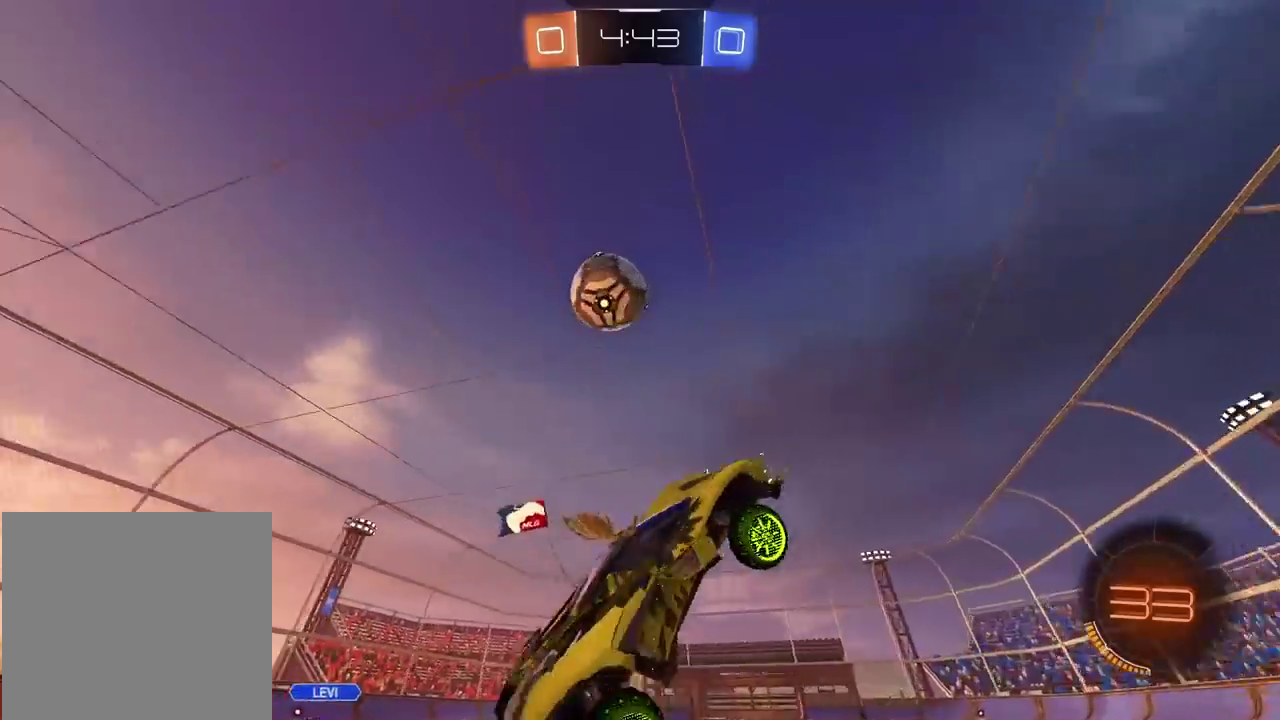
{"buttons": [], "left_stick": "center", "right_stick": "center", "events": [[200, "L2", "down"], [467, "L2", "up"]]}
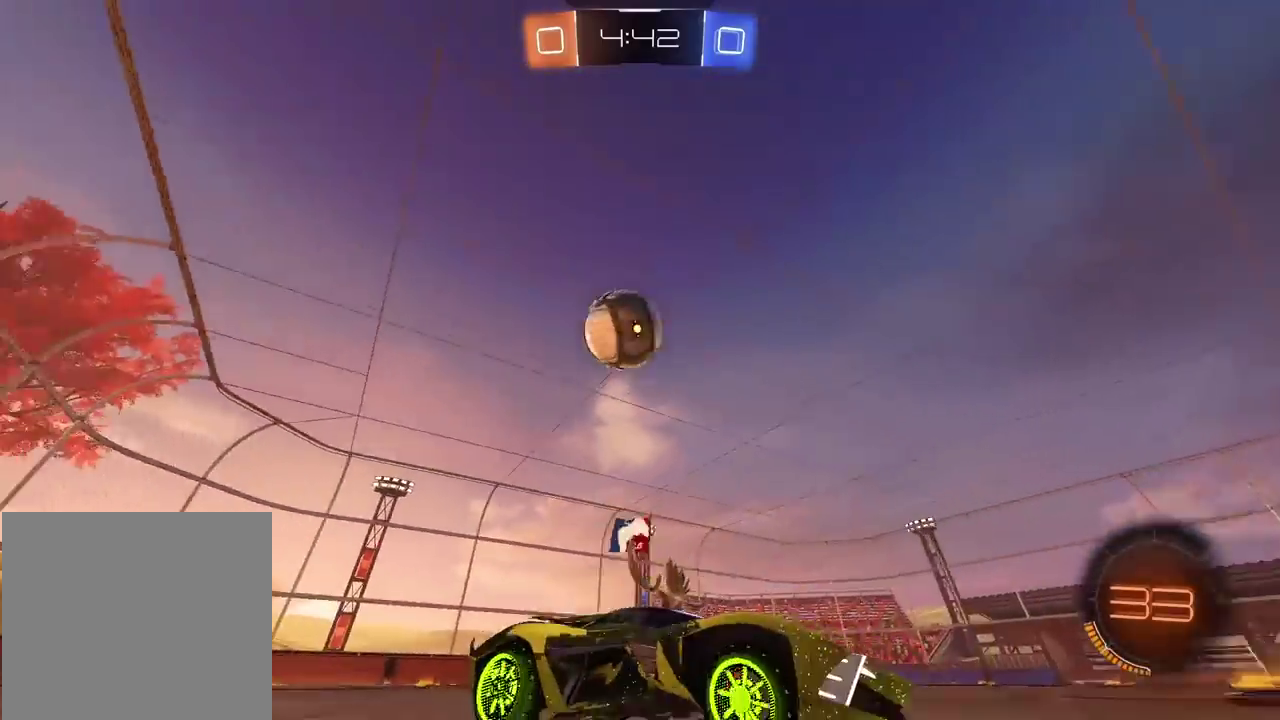
{"buttons": ["R2"], "left_stick": "left", "right_stick": "center", "events": [[133, "L2", "down"], [167, "left_stick", "left"], [283, "L2", "up"], [367, "R2", "down"]]}
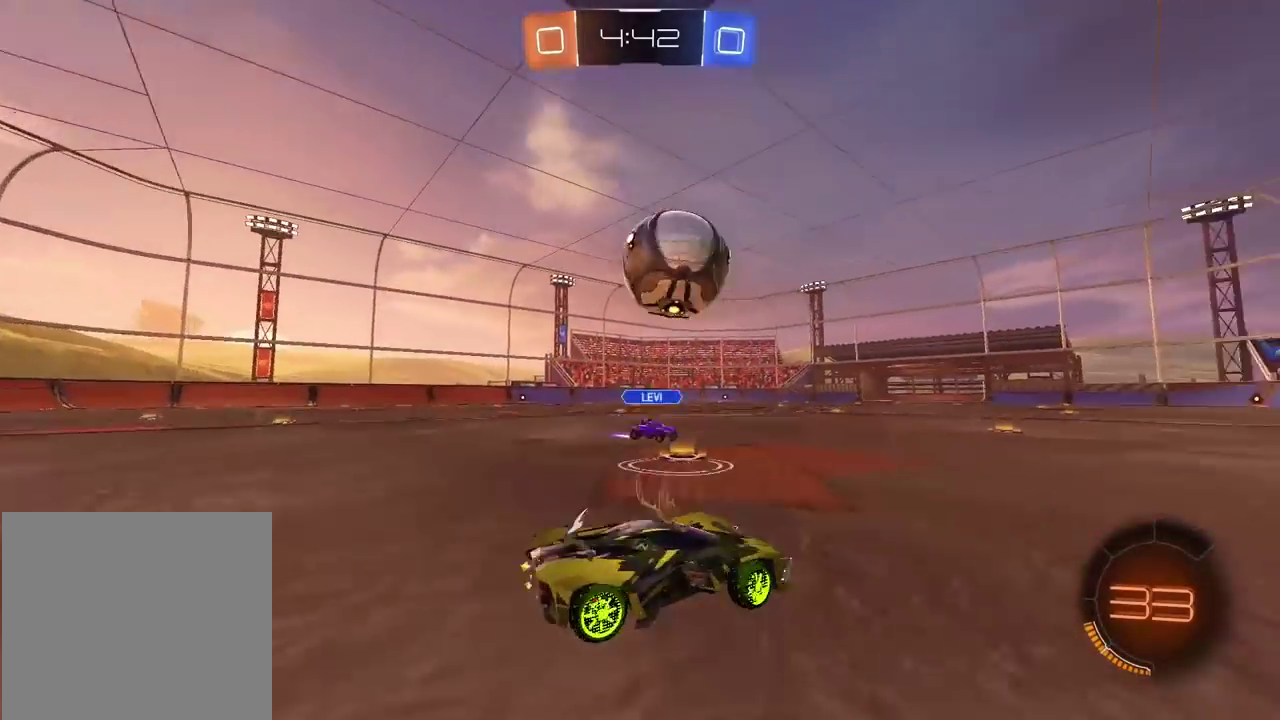
{"buttons": ["L2", "R2"], "left_stick": "down-right", "right_stick": "center", "events": [[100, "CIRCLE", "down"], [100, "left_stick", "right"], [133, "CROSS", "down"], [250, "CROSS", "up"], [267, "CIRCLE", "up"], [267, "L2", "down"], [267, "left_stick", "up"], [333, "CIRCLE", "down"], [333, "CROSS", "down"], [350, "left_stick", "up-right"], [467, "CIRCLE", "up"], [483, "CROSS", "up"], [483, "left_stick", "down-right"]]}
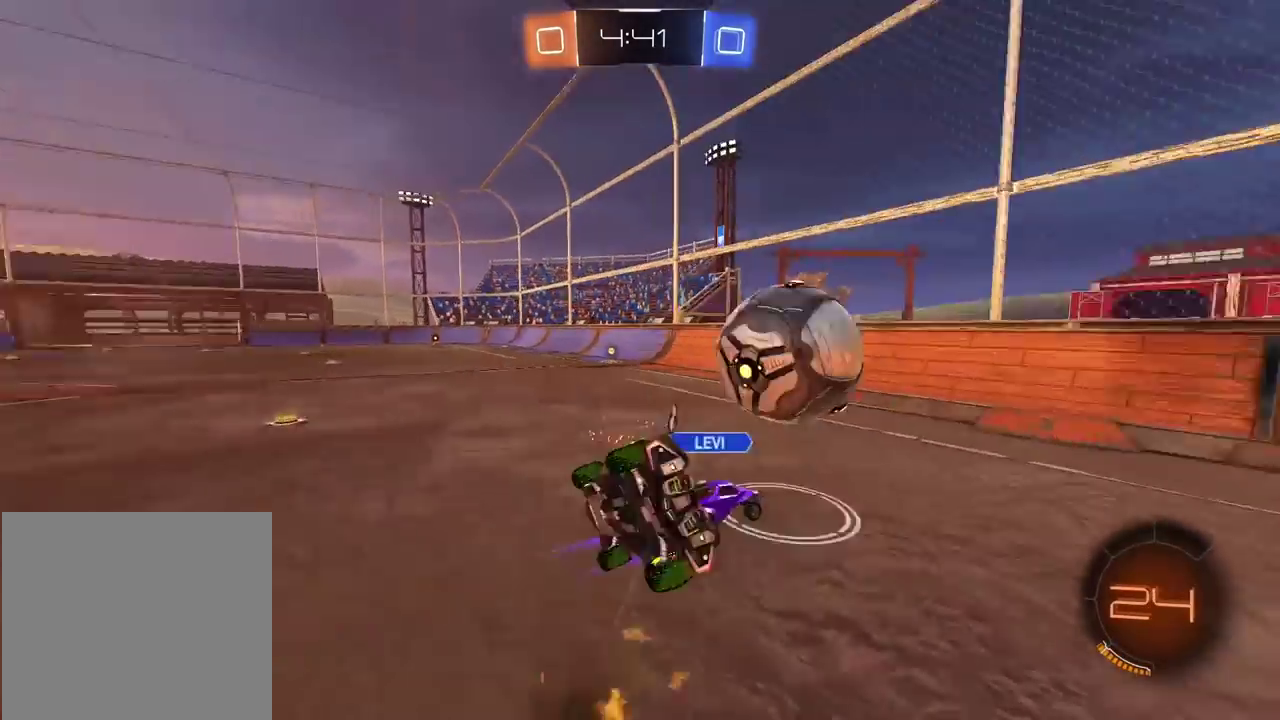
{"buttons": [], "left_stick": "down-left", "right_stick": "center"}
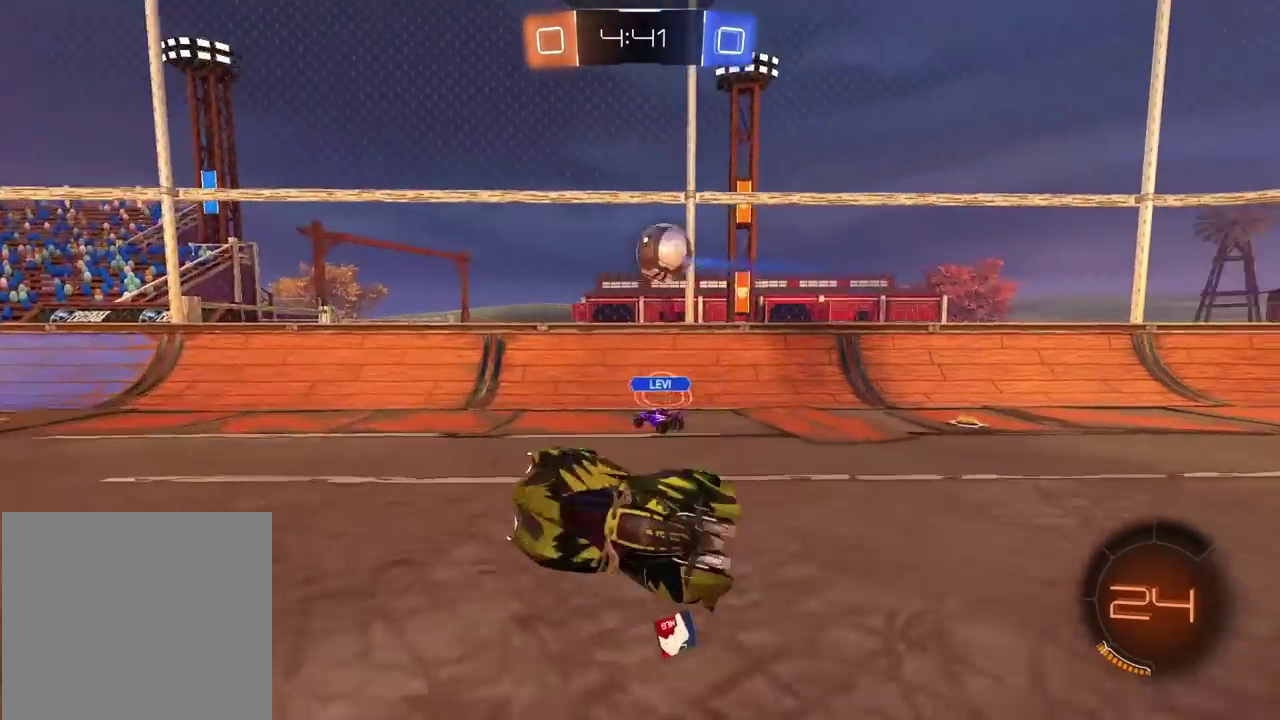
{"buttons": ["R2"], "left_stick": "center", "right_stick": "center", "events": [[17, "R2", "down"], [67, "left_stick", "center"], [283, "left_stick", "left"], [400, "left_stick", "center"]]}
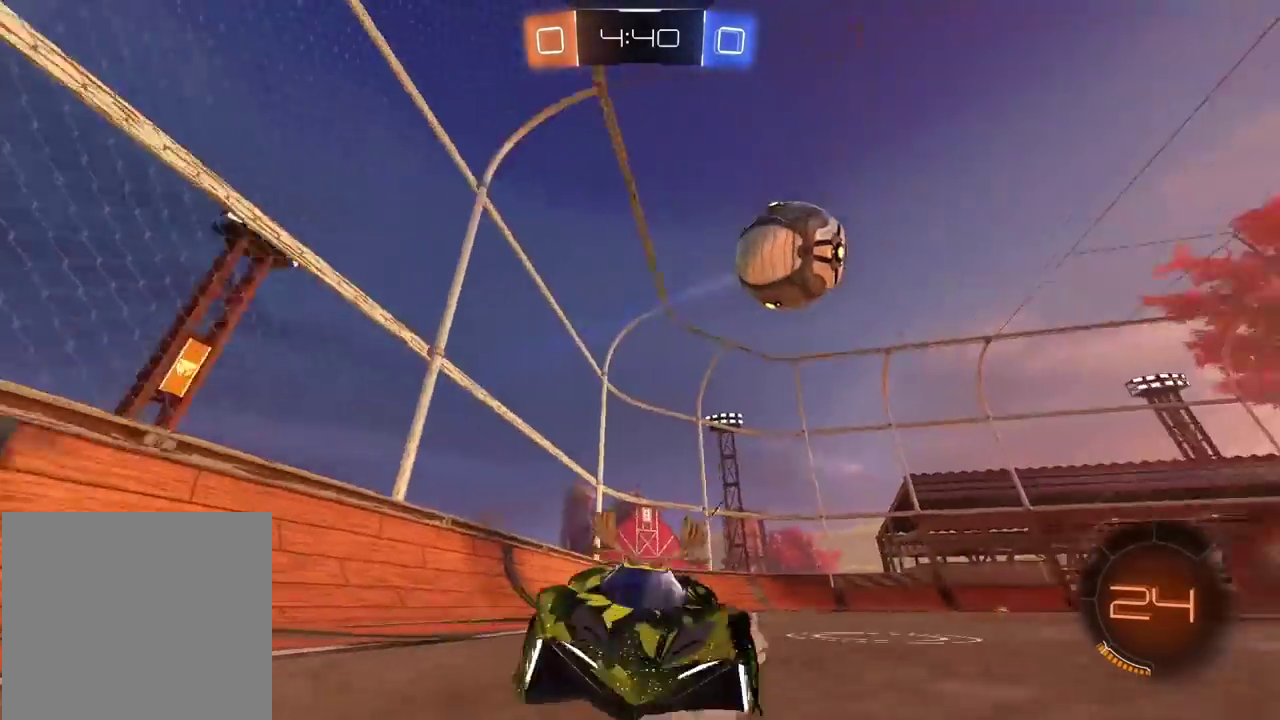
{"buttons": ["CIRCLE", "R2"], "left_stick": "down-left", "right_stick": "center"}
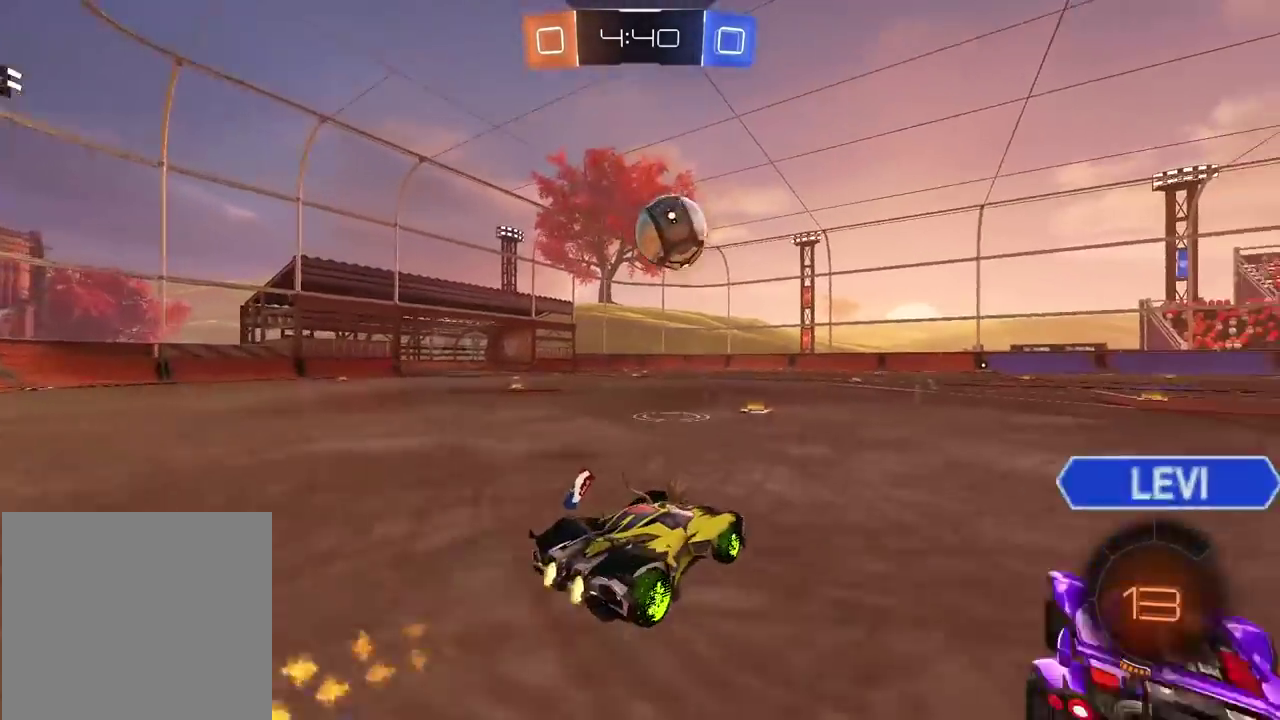
{"buttons": ["CIRCLE", "R2"], "left_stick": "center", "right_stick": "center"}
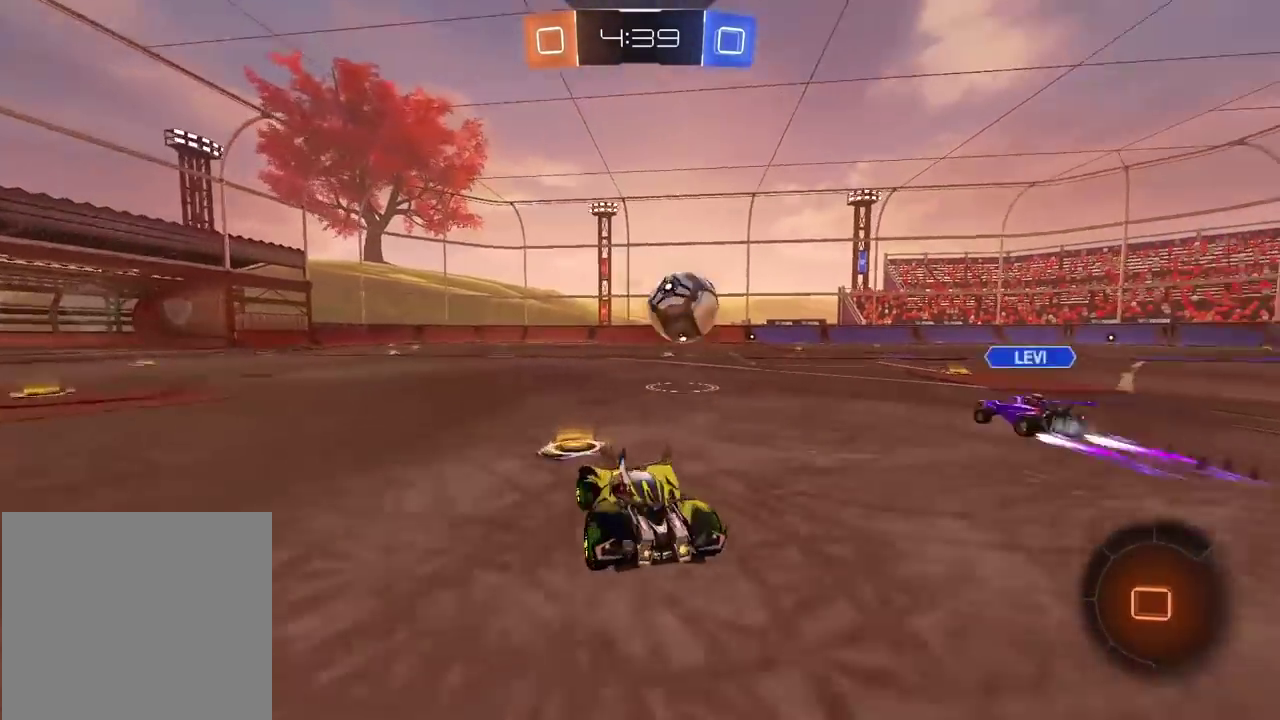
{"buttons": ["R2"], "left_stick": "center", "right_stick": "center", "events": [[200, "left_stick", "left"], [417, "left_stick", "center"], [467, "CIRCLE", "up"]]}
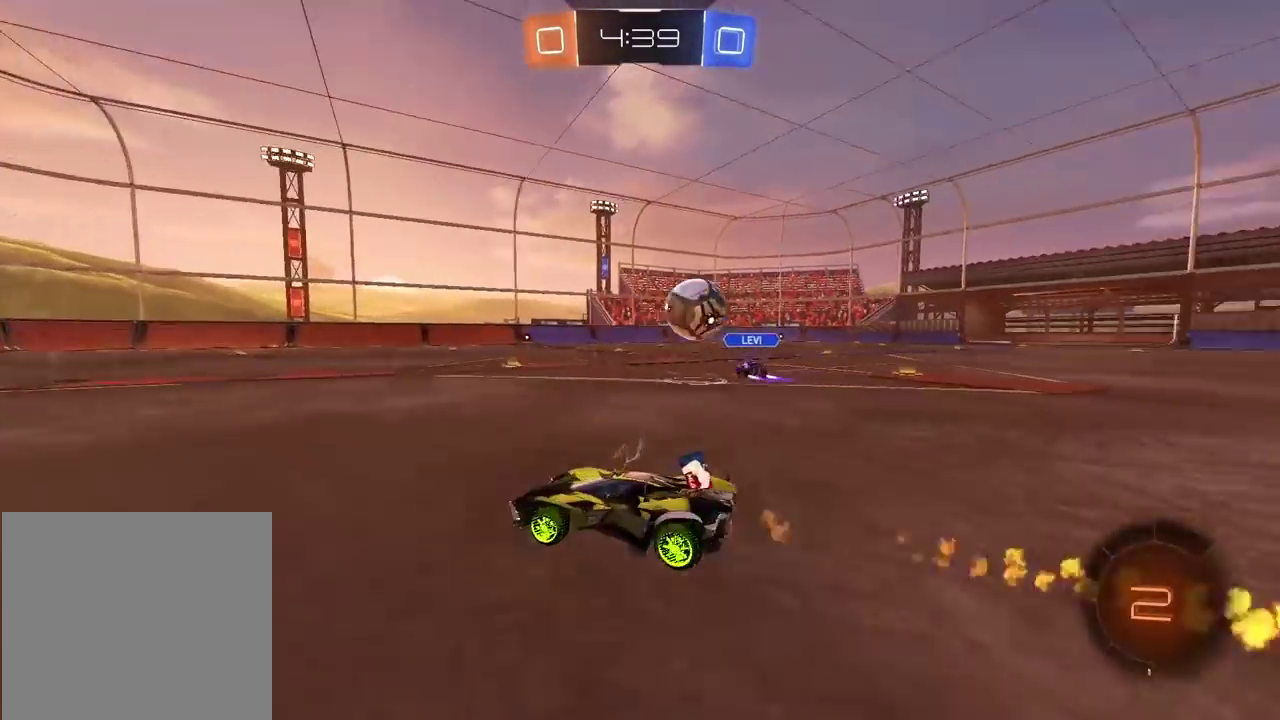
{"buttons": ["R2"], "left_stick": "right", "right_stick": "center", "events": [[33, "left_stick", "right"]]}
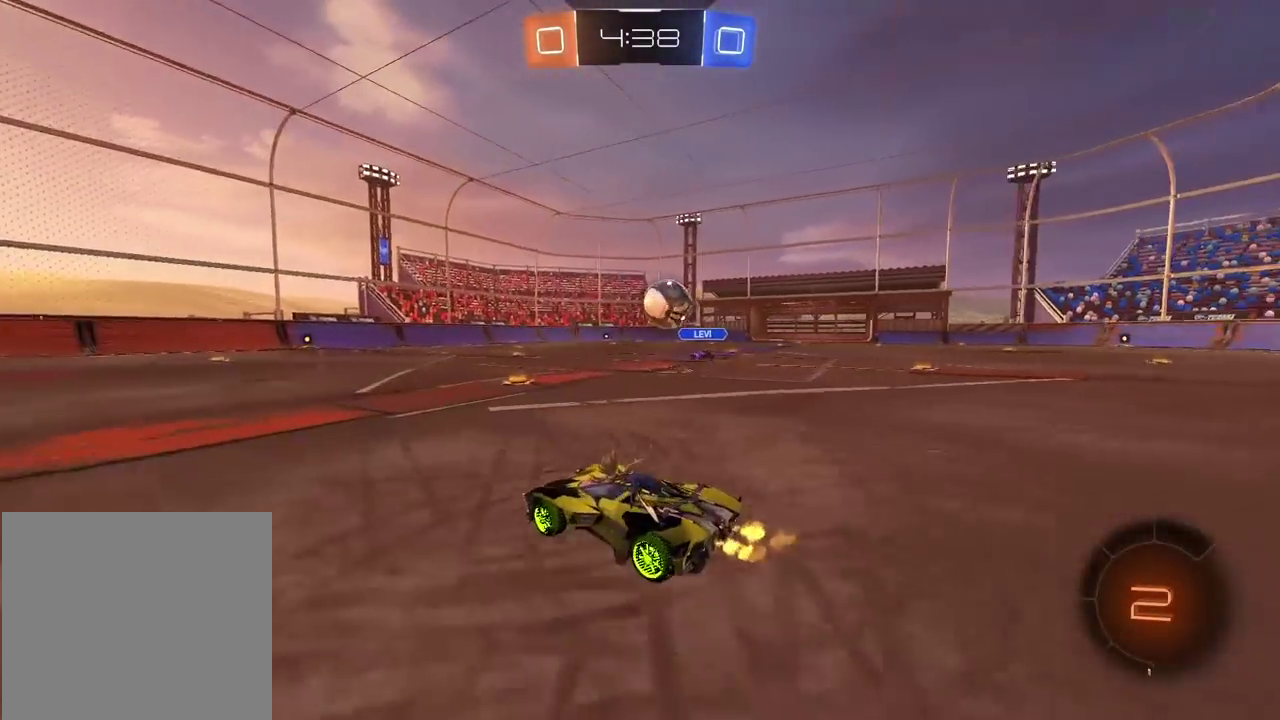
{"buttons": ["R2"], "left_stick": "left", "right_stick": "center", "events": [[283, "left_stick", "down-right"], [383, "left_stick", "left"]]}
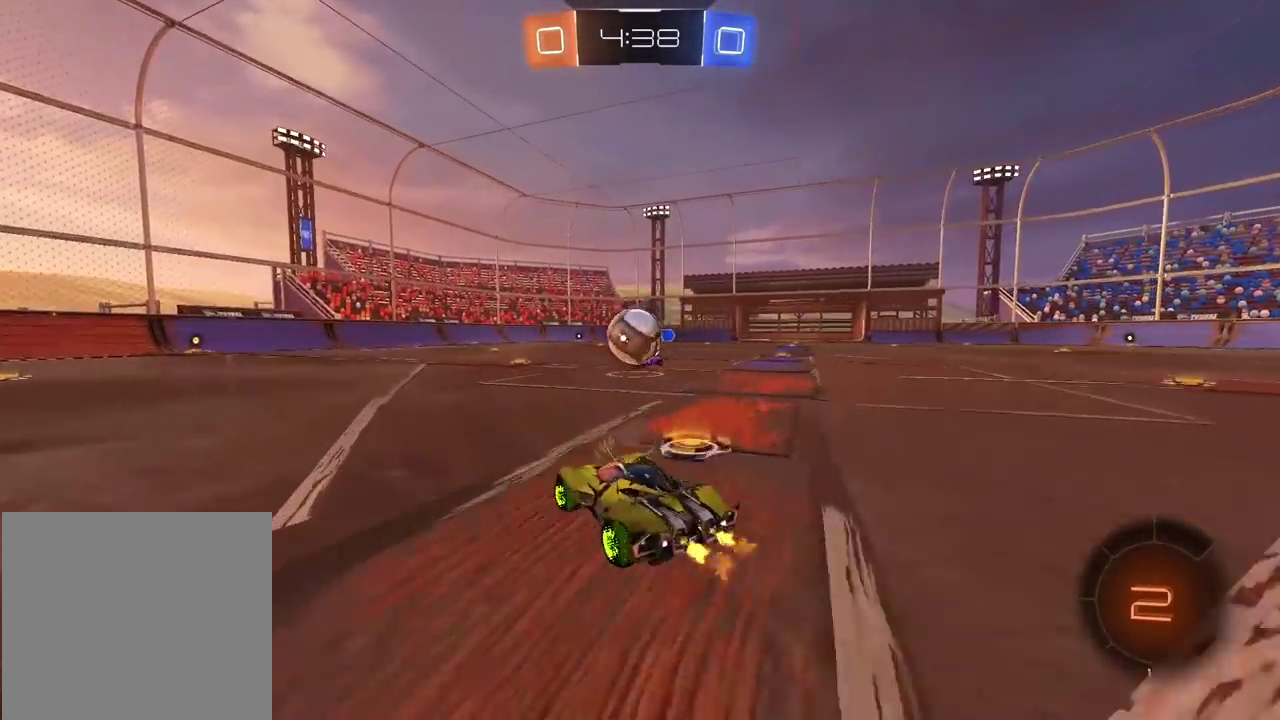
{"buttons": ["R2"], "left_stick": "left", "right_stick": "center", "events": []}
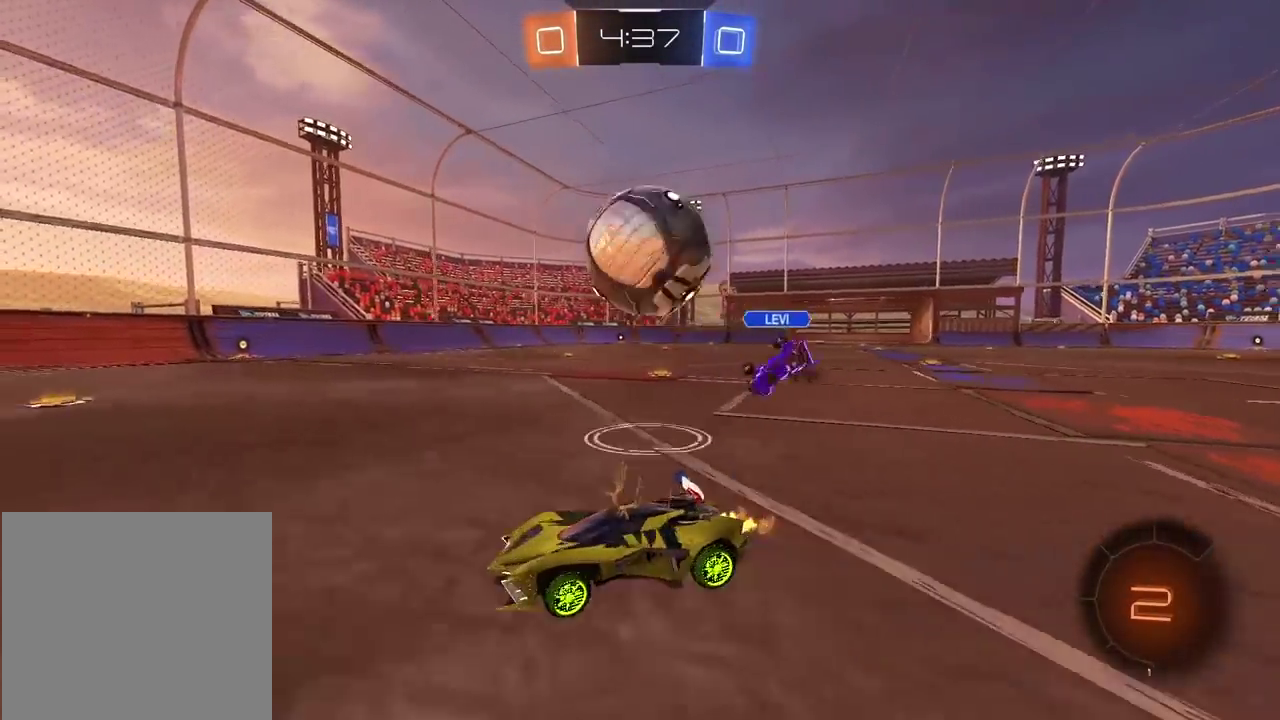
{"buttons": ["R2"], "left_stick": "up-right", "right_stick": "center", "events": [[33, "TRIANGLE", "down"], [133, "TRIANGLE", "up"], [150, "left_stick", "center"], [400, "L2", "down"], [400, "left_stick", "up-right"], [467, "L2", "up"]]}
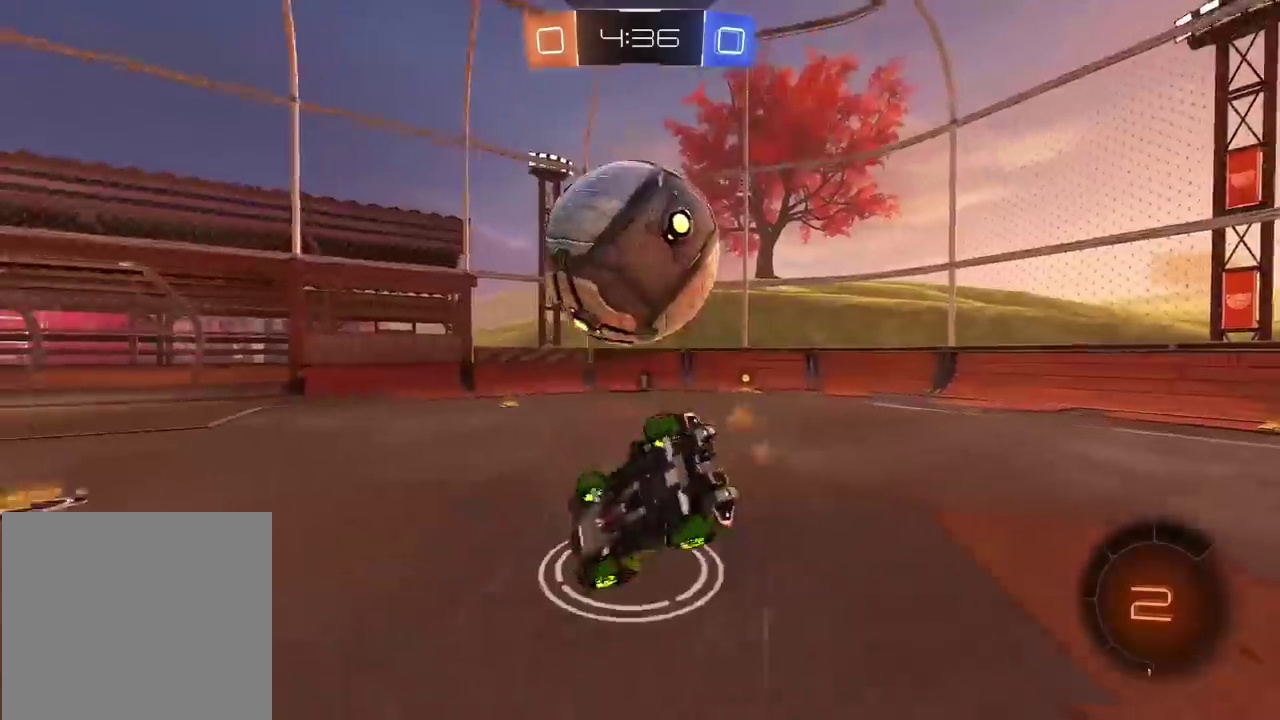
{"buttons": ["R2"], "left_stick": "up-right", "right_stick": "center"}
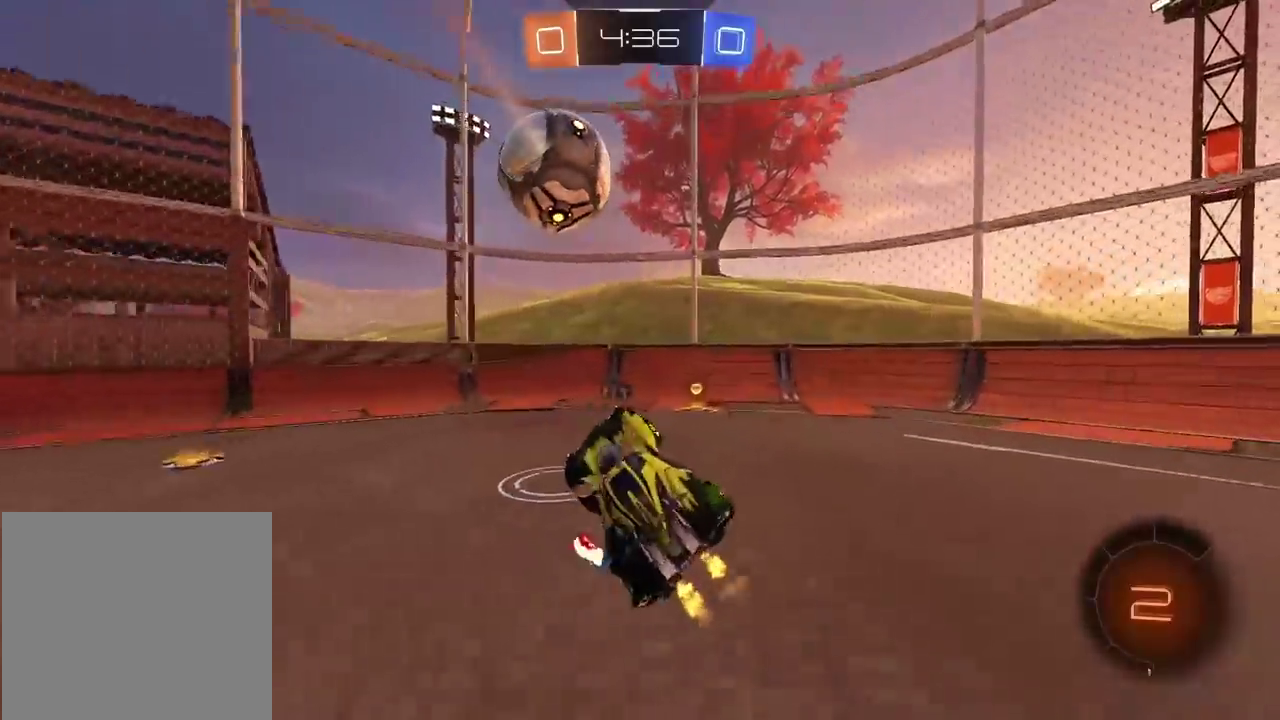
{"buttons": ["R2"], "left_stick": "left", "right_stick": "center"}
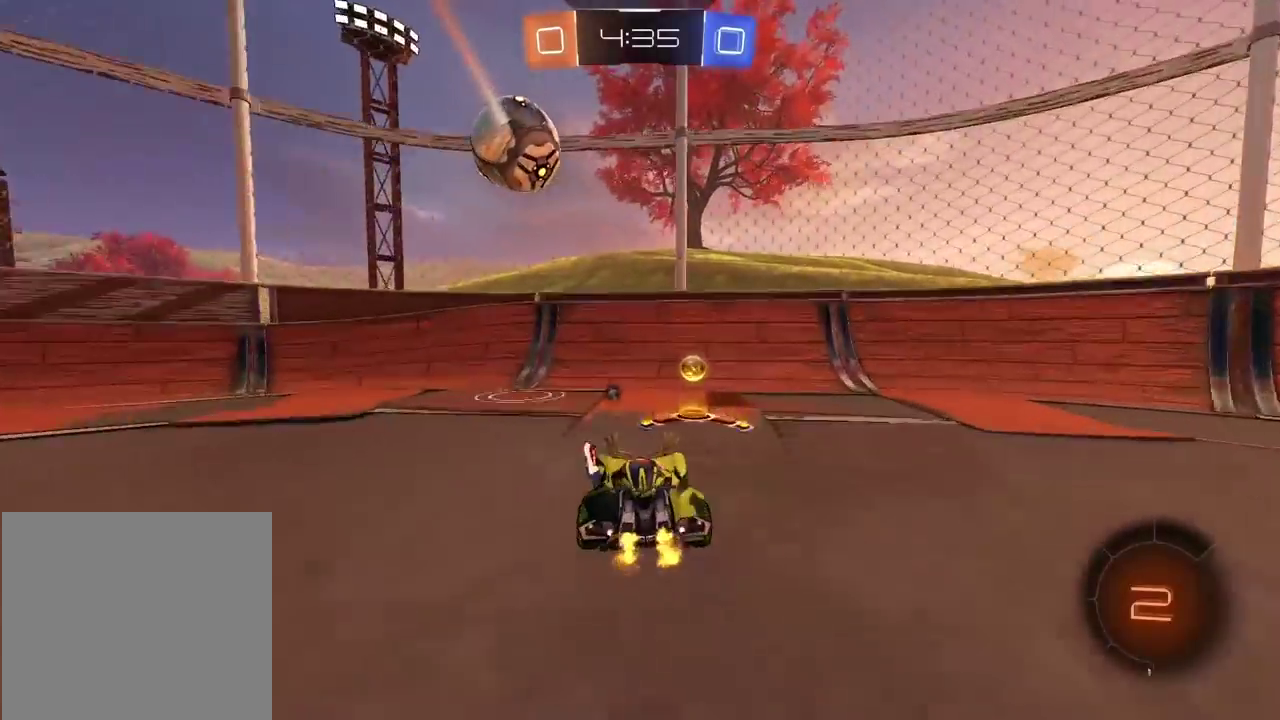
{"buttons": ["CIRCLE", "R2"], "left_stick": "left", "right_stick": "center", "events": [[83, "CIRCLE", "down"], [150, "TRIANGLE", "down"], [317, "TRIANGLE", "up"]]}
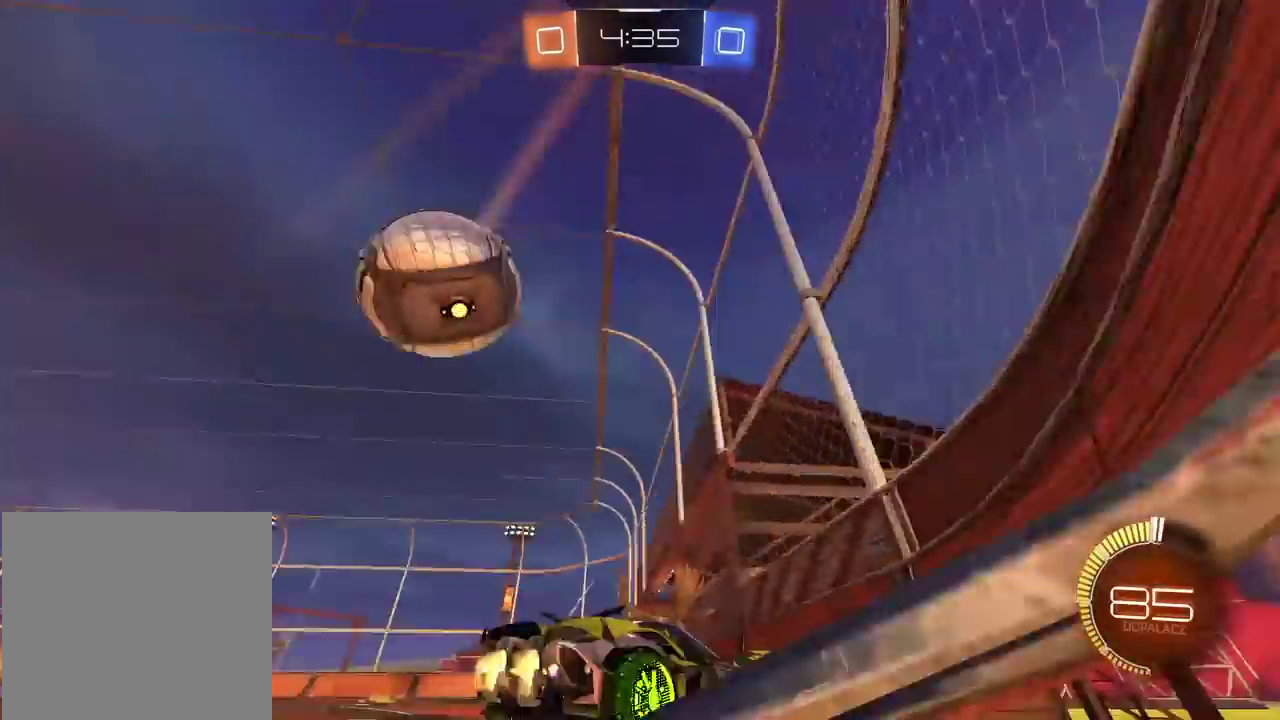
{"buttons": ["CIRCLE", "R2"], "left_stick": "center", "right_stick": "center", "events": [[383, "left_stick", "center"]]}
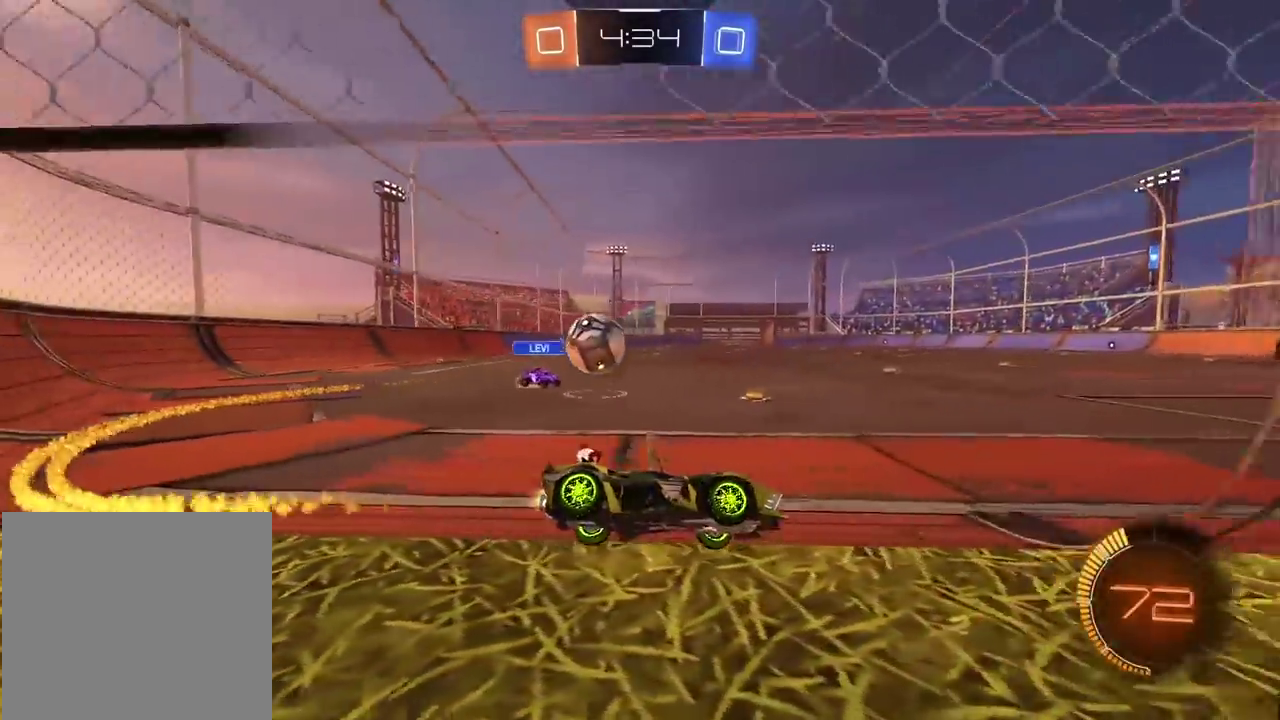
{"buttons": ["CIRCLE", "R2"], "left_stick": "center", "right_stick": "center", "events": [[100, "CIRCLE", "up"], [150, "left_stick", "left"], [267, "left_stick", "center"], [317, "CIRCLE", "down"]]}
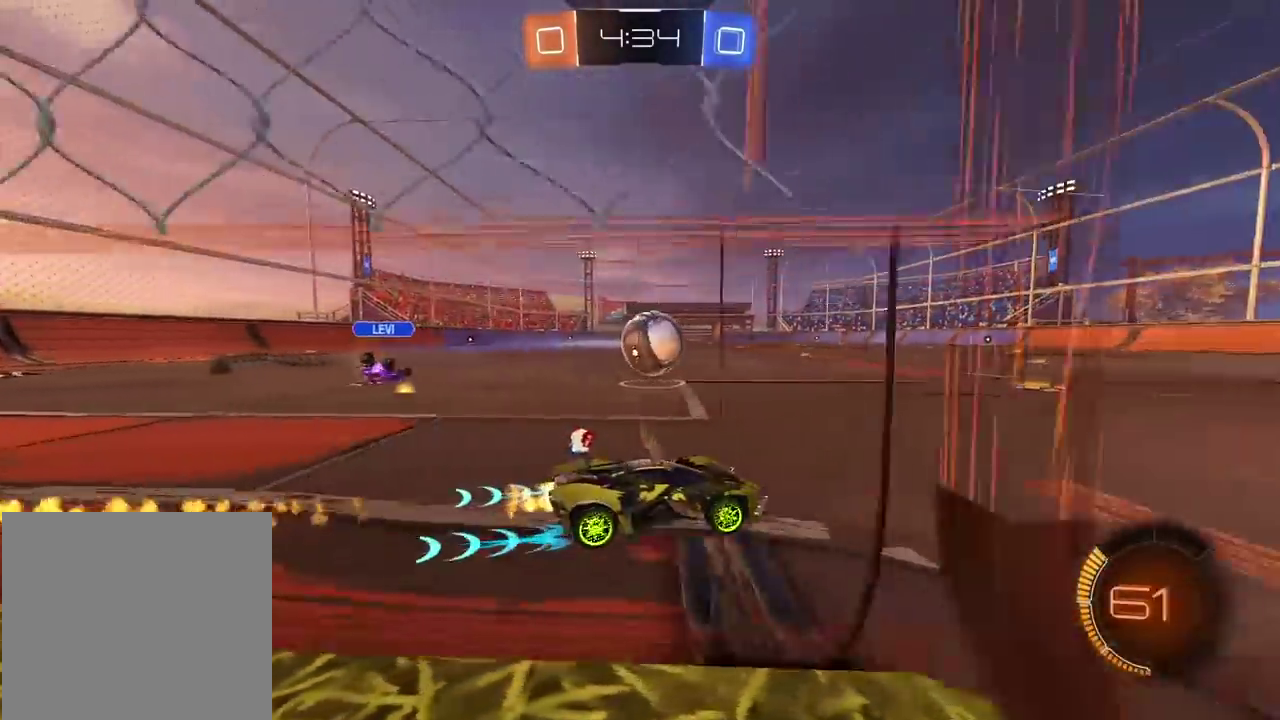
{"buttons": ["CIRCLE", "R2"], "left_stick": "center", "right_stick": "center", "events": [[100, "CIRCLE", "up"], [283, "left_stick", "right"], [350, "left_stick", "center"], [450, "CIRCLE", "down"]]}
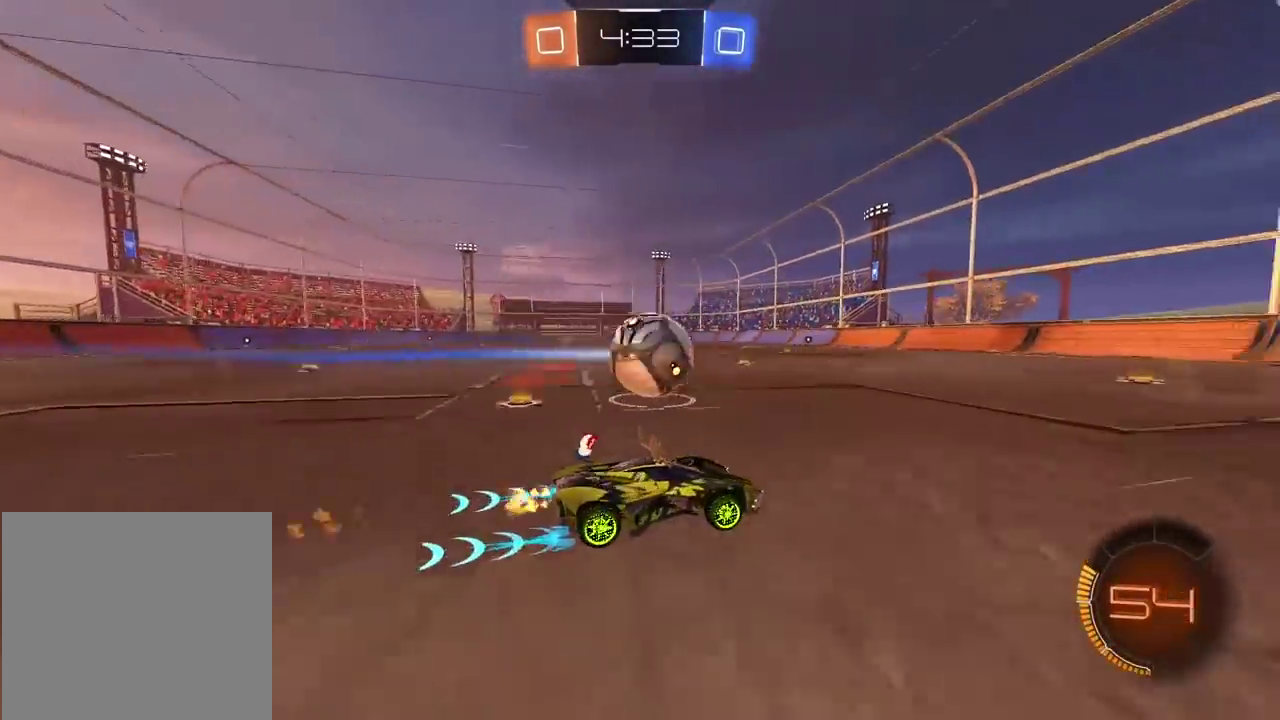
{"buttons": ["CIRCLE", "R2"], "left_stick": "center", "right_stick": "center", "events": [[50, "TRIANGLE", "down"], [250, "TRIANGLE", "up"]]}
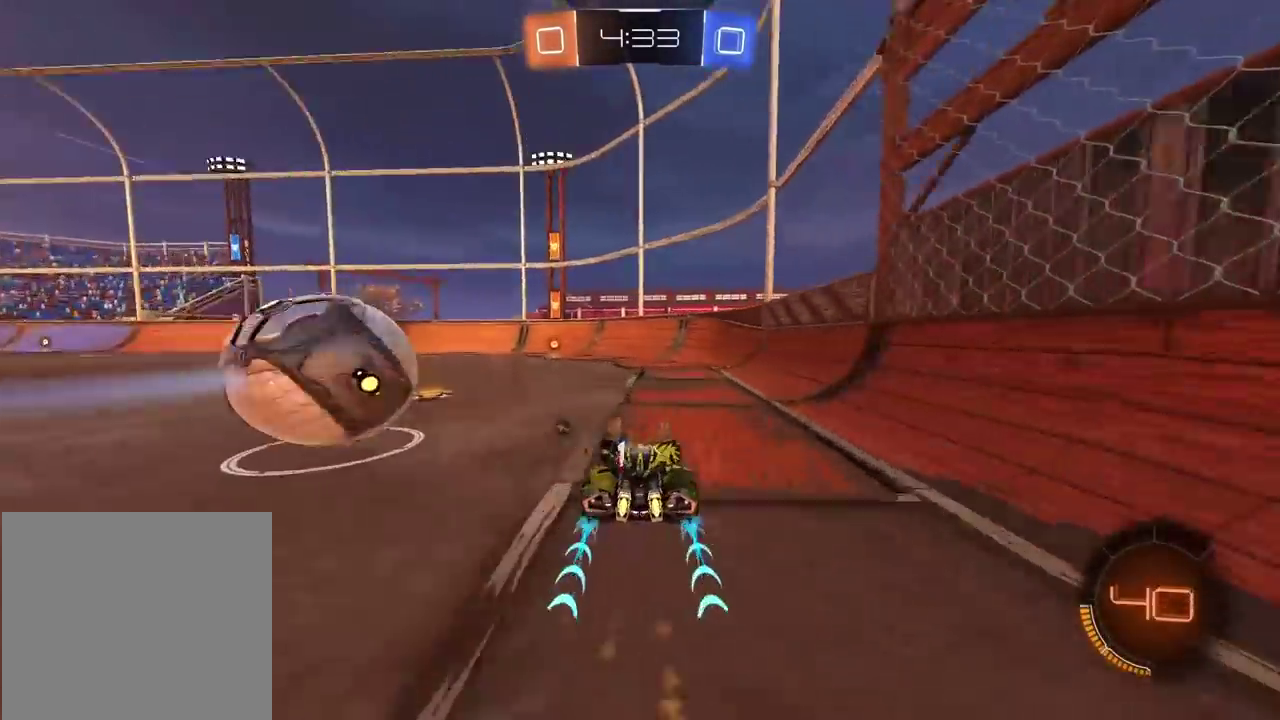
{"buttons": ["CIRCLE", "R2"], "left_stick": "center", "right_stick": "center", "events": [[117, "left_stick", "left"], [217, "left_stick", "center"], [317, "left_stick", "left"], [400, "left_stick", "center"]]}
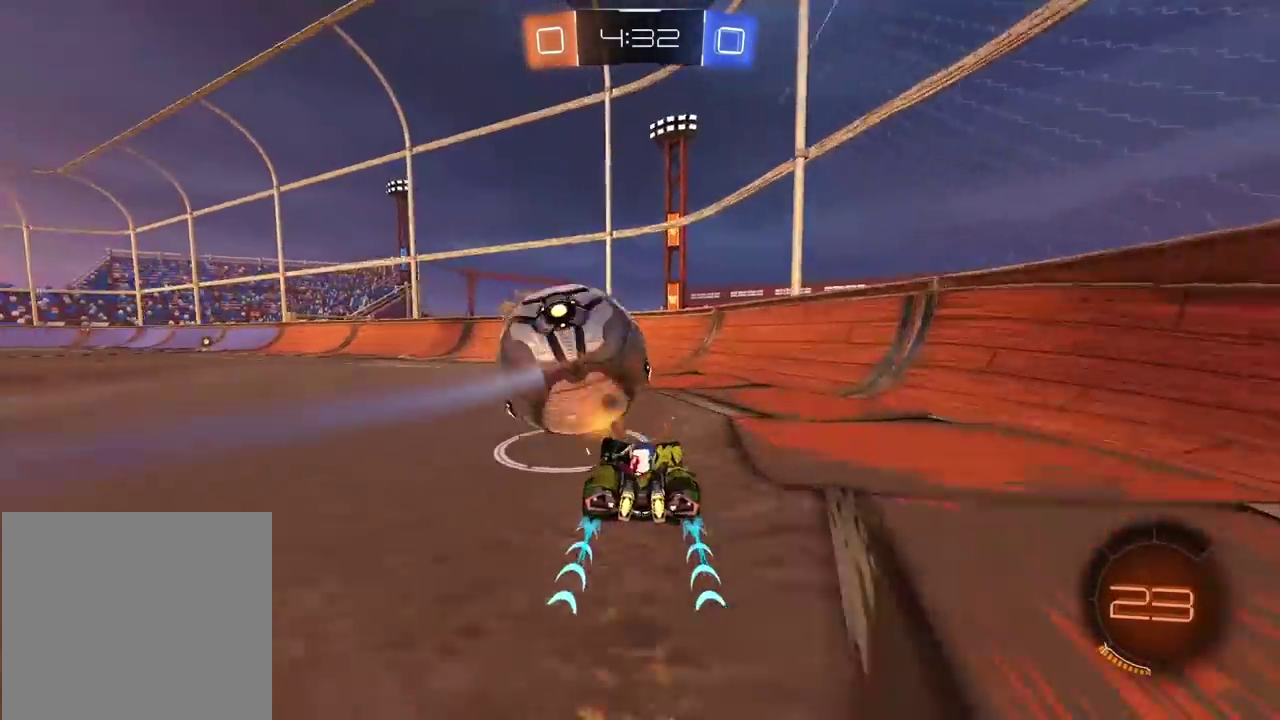
{"buttons": ["R2"], "left_stick": "center", "right_stick": "center", "events": [[17, "CIRCLE", "up"], [167, "left_stick", "right"], [217, "TRIANGLE", "down"], [233, "left_stick", "center"], [333, "TRIANGLE", "up"]]}
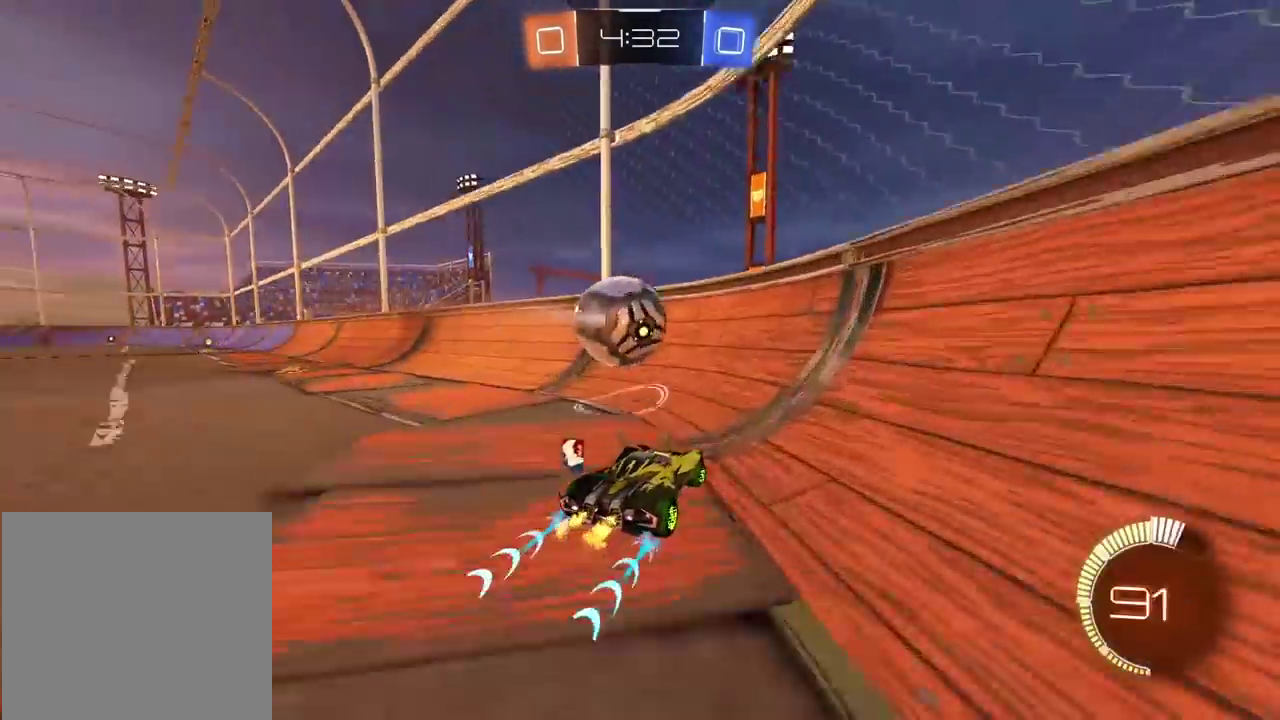
{"buttons": ["L2"], "left_stick": "center", "right_stick": "center", "events": [[450, "L2", "down"], [467, "R2", "up"]]}